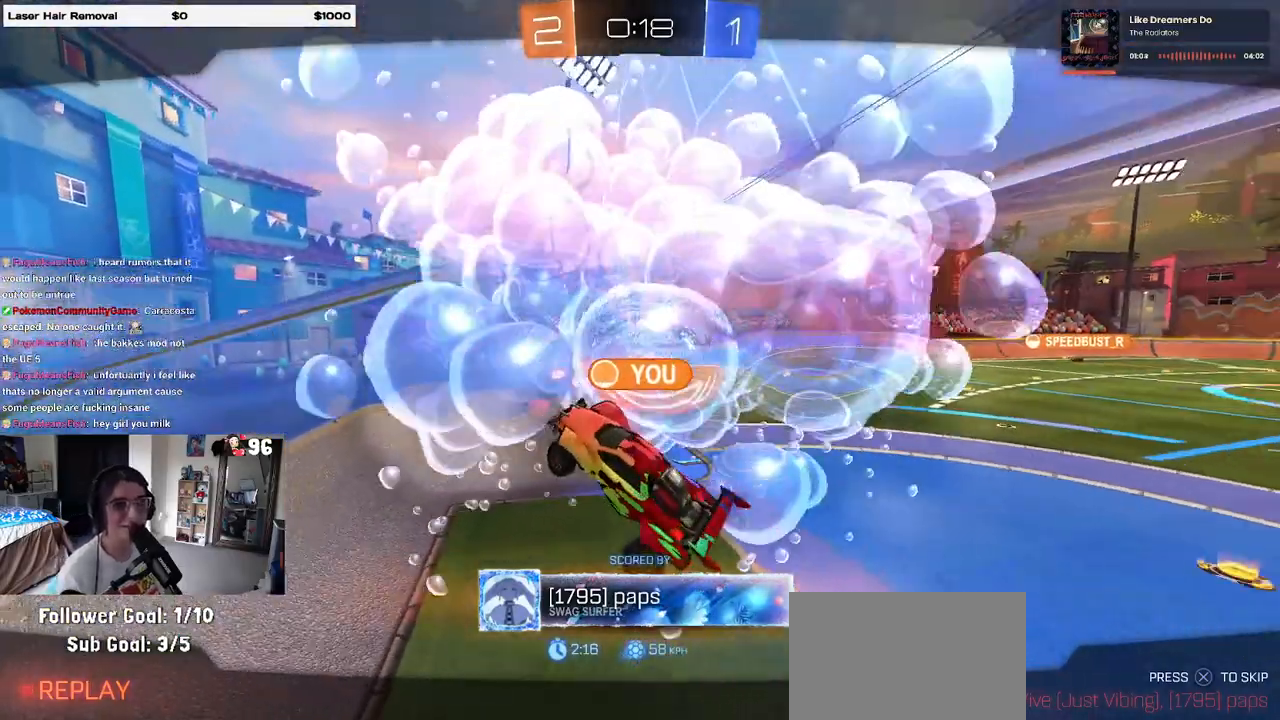
Gameplay with a controller (PlayStation layout); each line is a JSON object with the inputs held at the frame after it. "events" lists button and stick changes between this image and that frame as [ms after this image, input, new state], when the widget could be followed in between. Not read: R2.
{"buttons": ["CROSS"], "left_stick": "center", "right_stick": "center", "events": [[133, "CROSS", "down"], [317, "CROSS", "up"], [400, "CROSS", "down"]]}
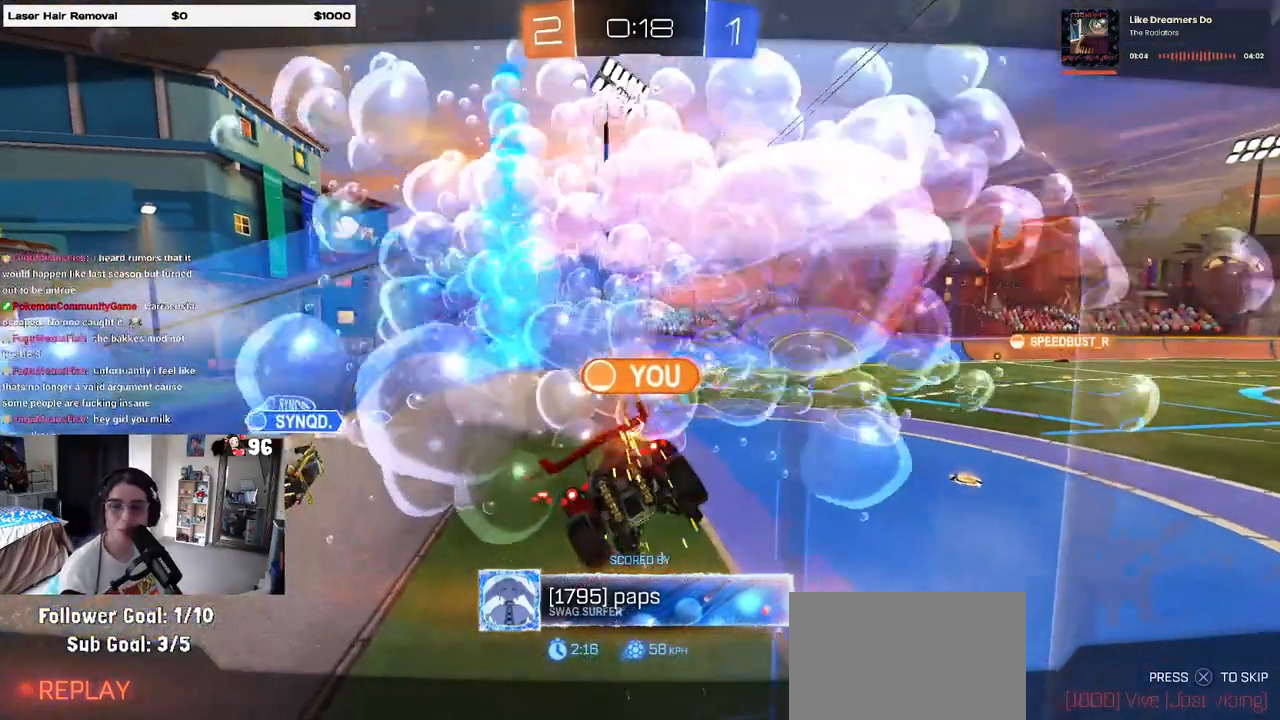
{"buttons": [], "left_stick": "center", "right_stick": "center", "events": [[17, "CROSS", "up"], [133, "CROSS", "down"], [233, "CROSS", "up"]]}
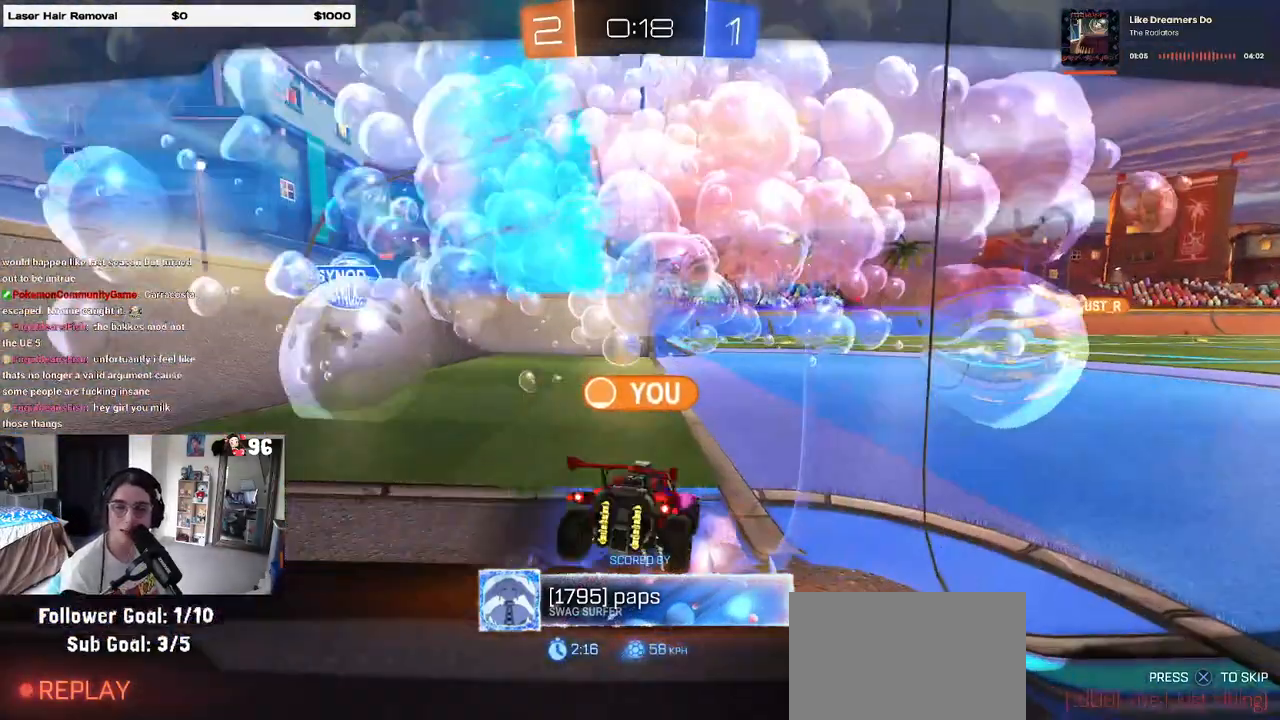
{"buttons": [], "left_stick": "center", "right_stick": "center", "events": []}
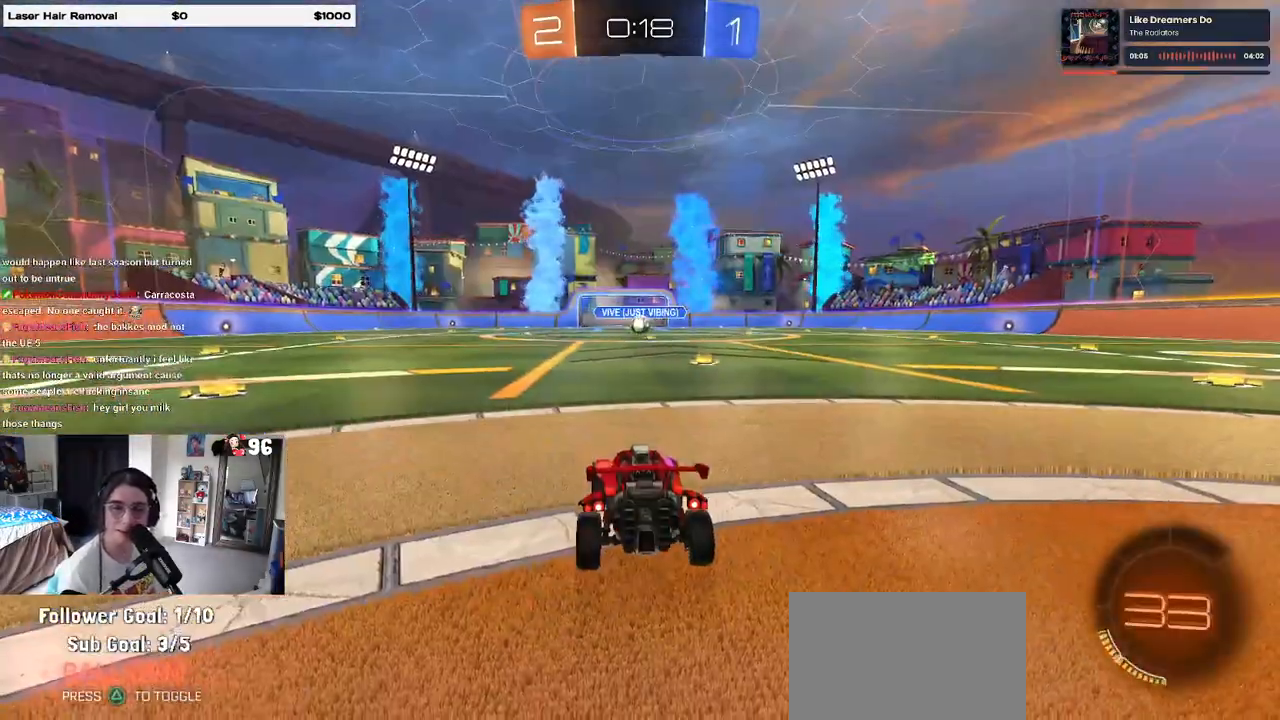
{"buttons": [], "left_stick": "center", "right_stick": "center", "events": []}
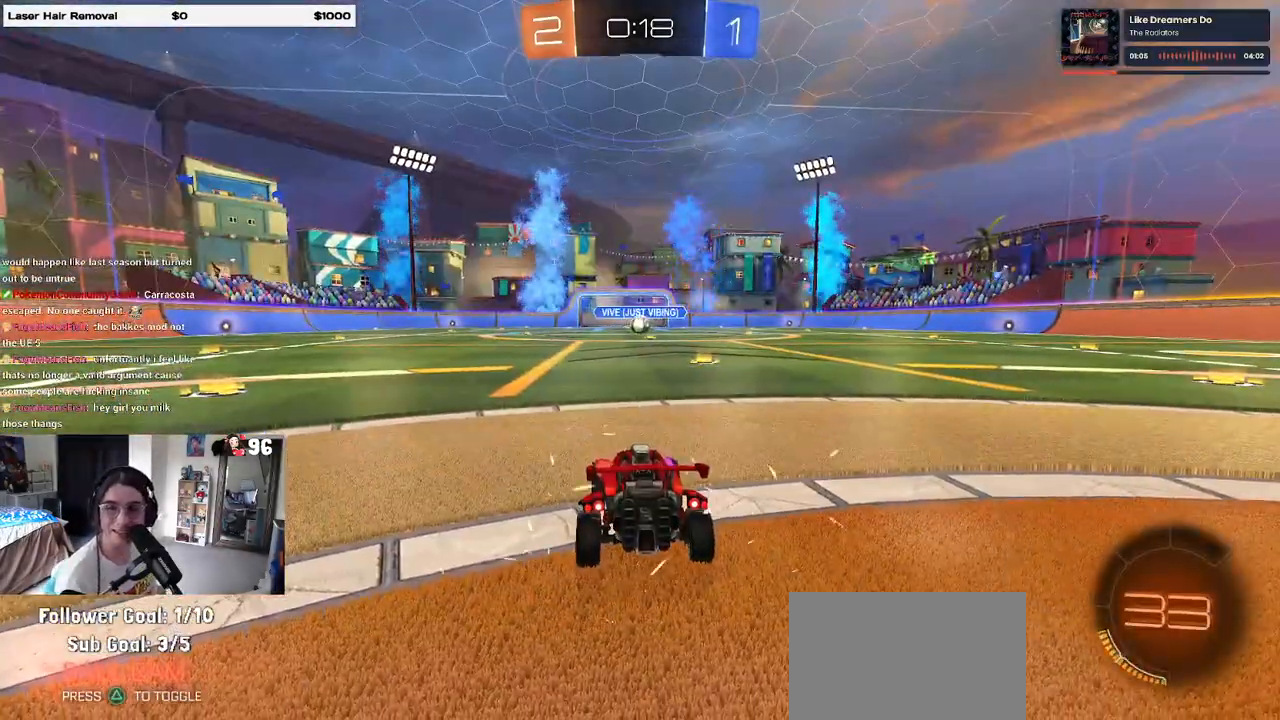
{"buttons": [], "left_stick": "center", "right_stick": "center", "events": []}
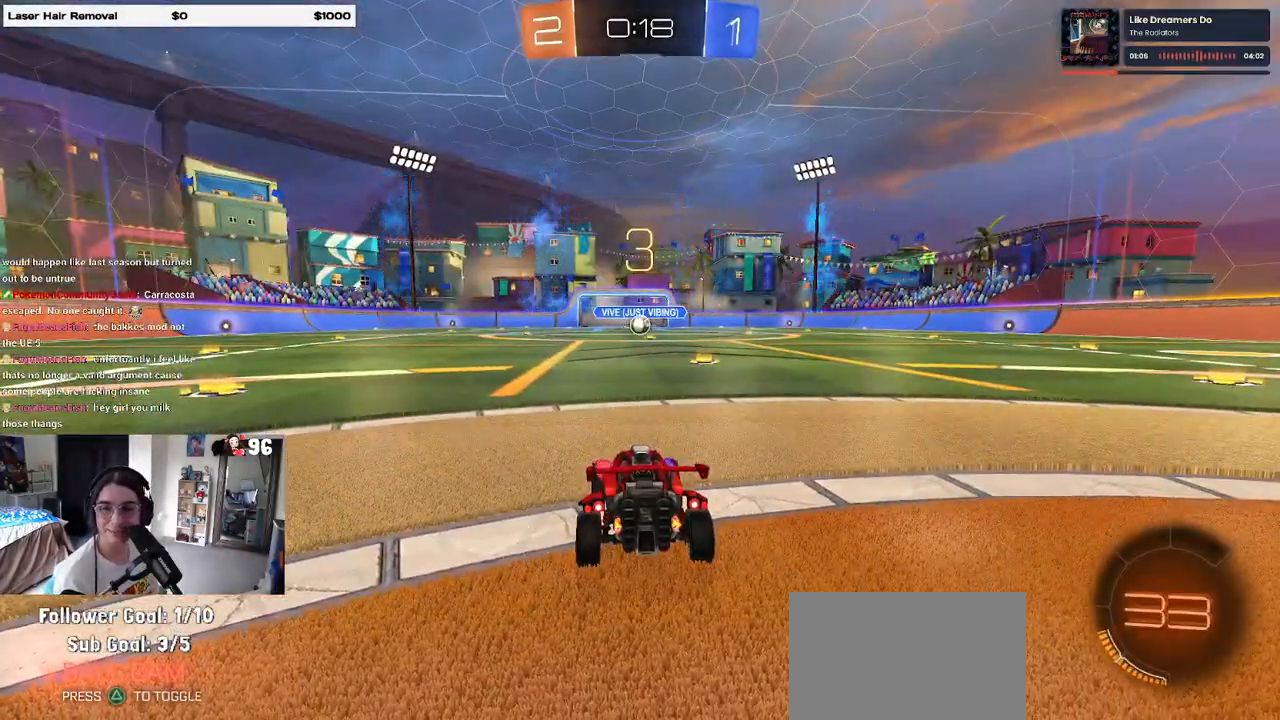
{"buttons": [], "left_stick": "center", "right_stick": "center", "events": []}
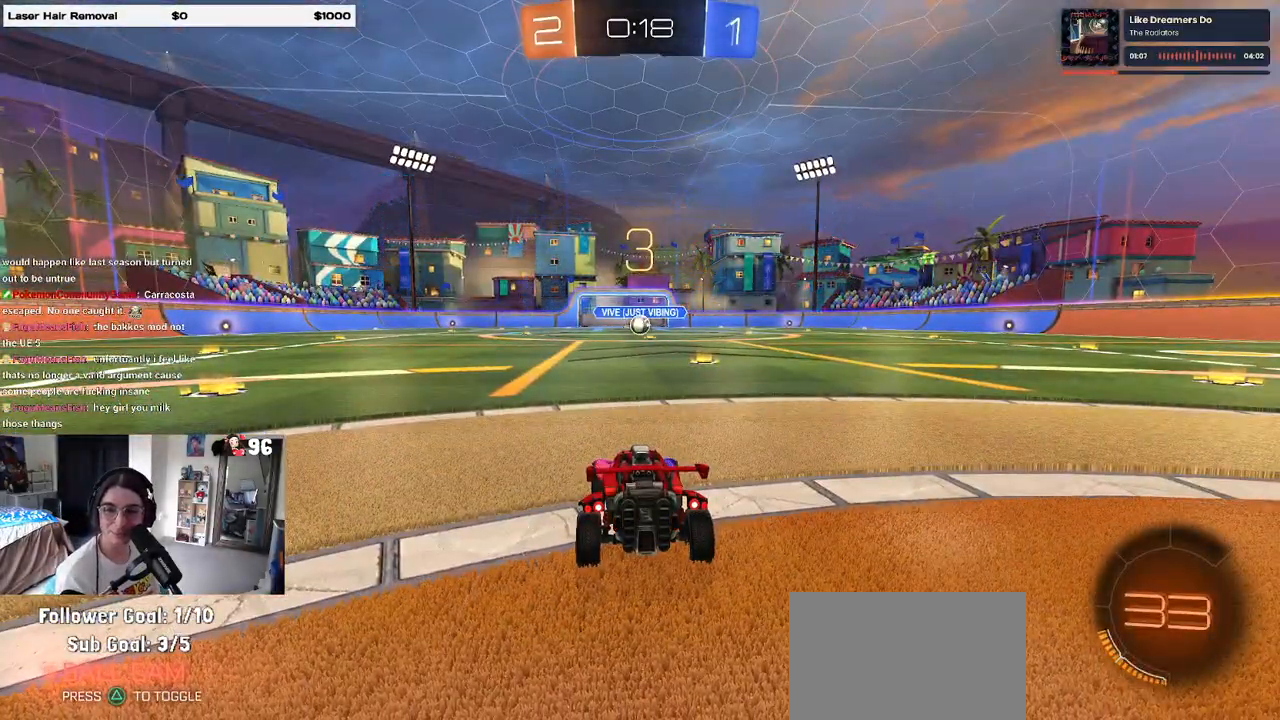
{"buttons": [], "left_stick": "center", "right_stick": "center", "events": []}
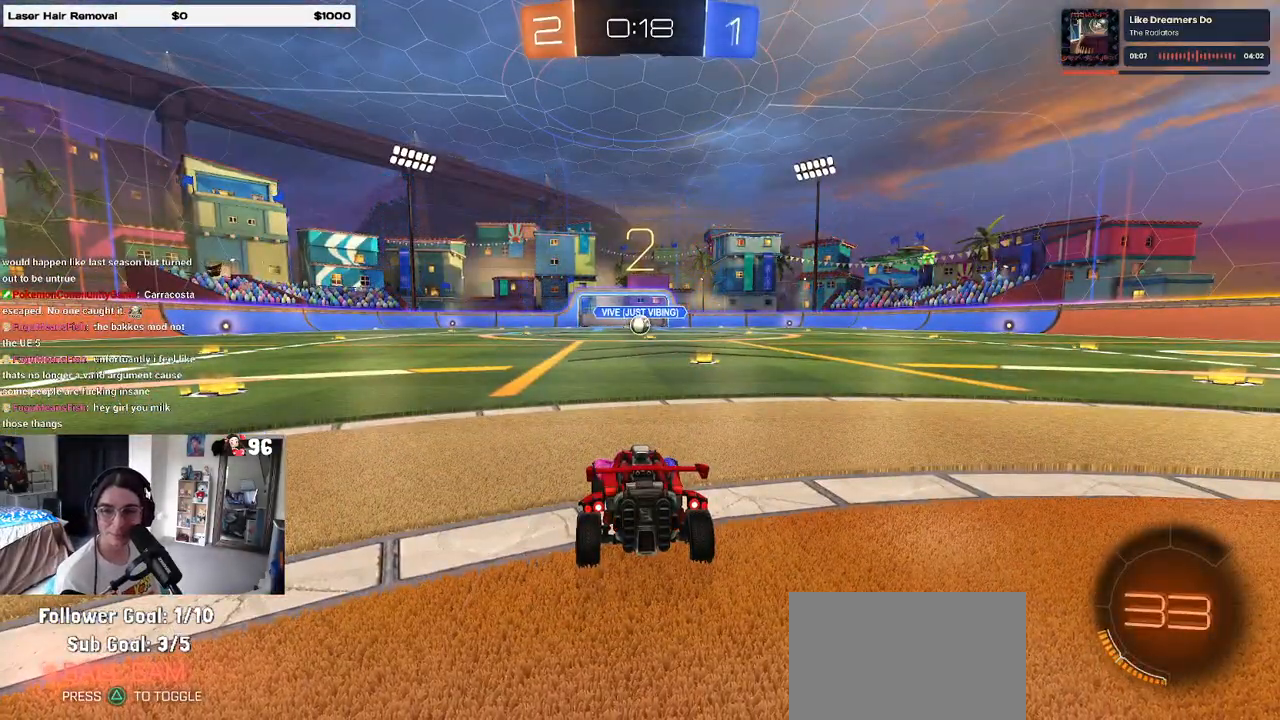
{"buttons": [], "left_stick": "center", "right_stick": "center", "events": []}
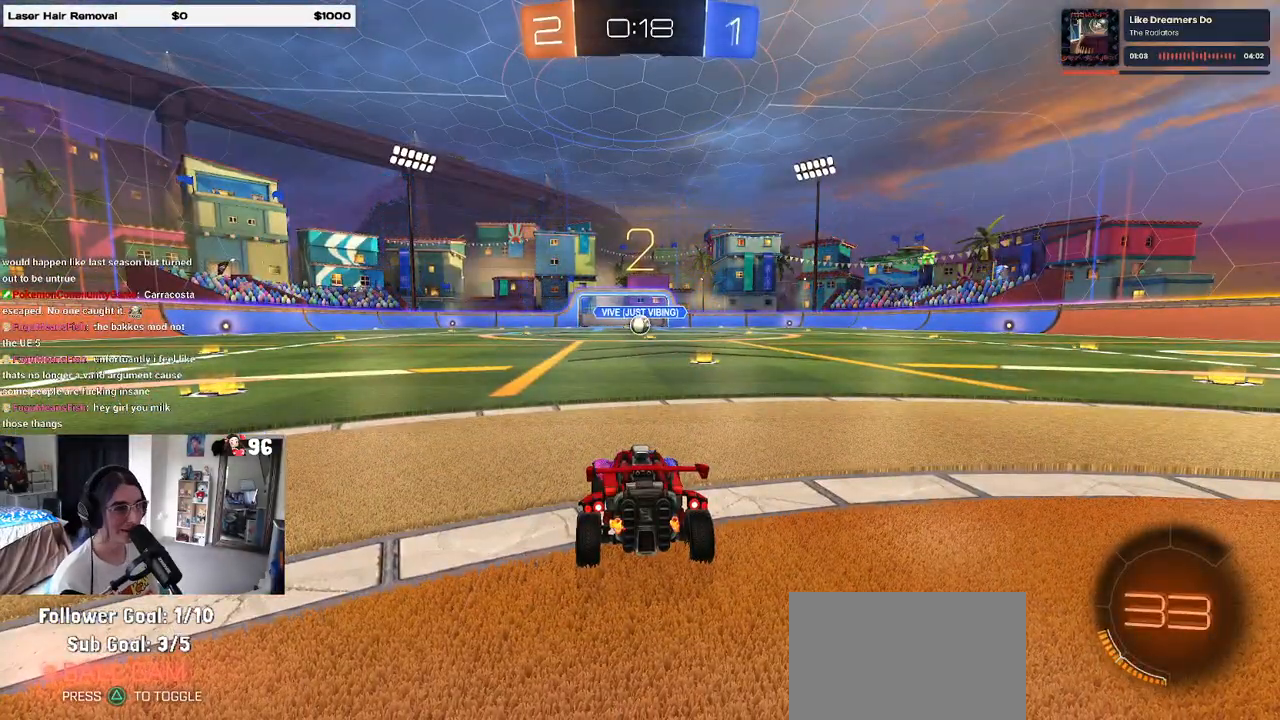
{"buttons": [], "left_stick": "center", "right_stick": "center", "events": []}
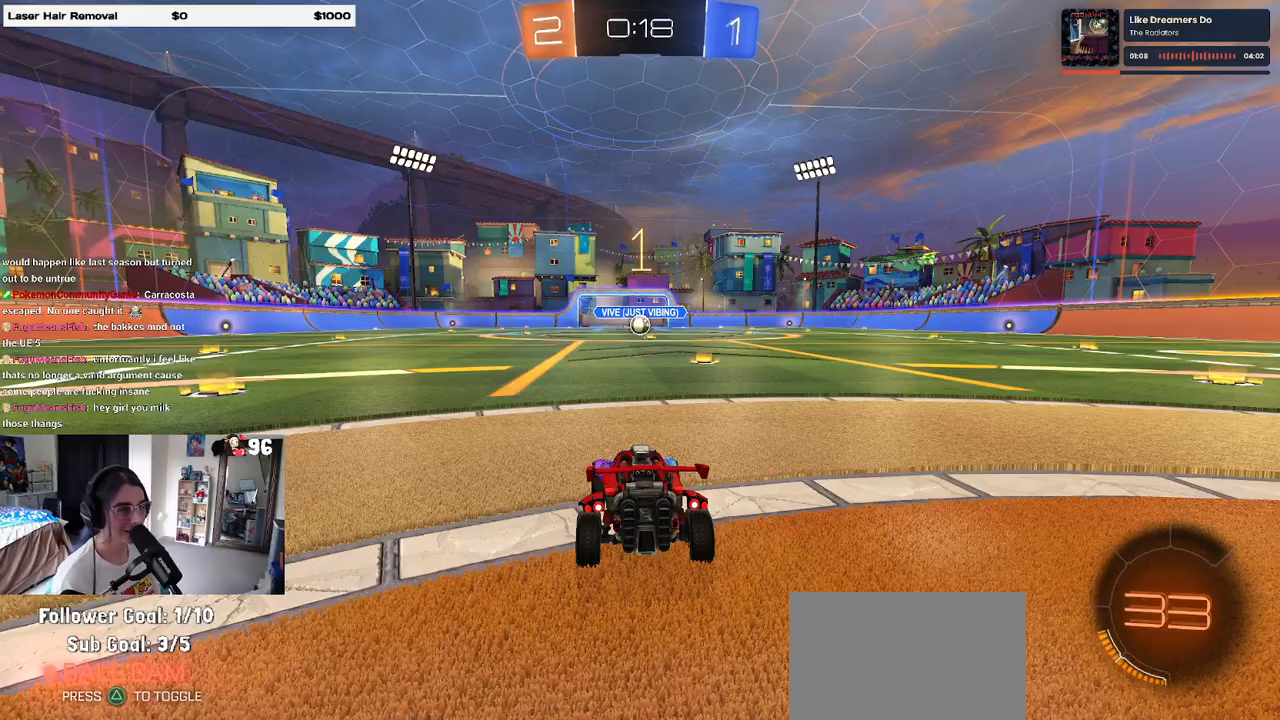
{"buttons": ["R1"], "left_stick": "center", "right_stick": "center", "events": [[333, "R1", "down"]]}
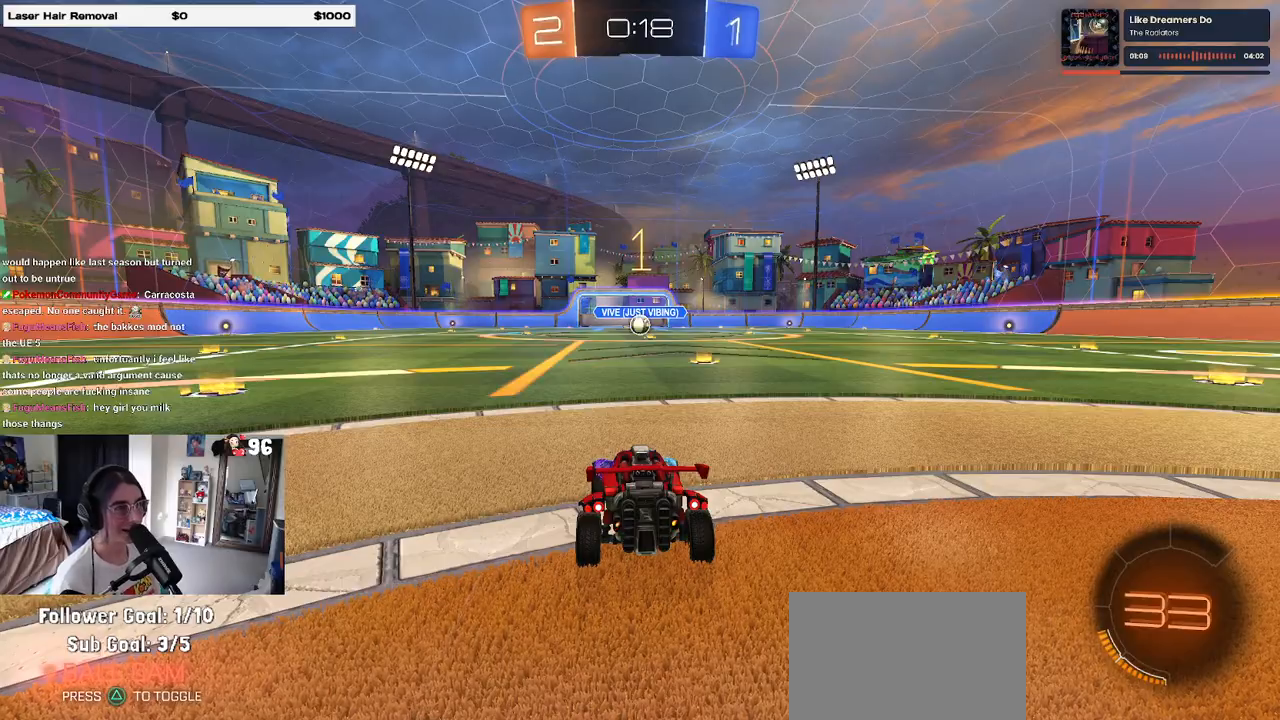
{"buttons": ["R1"], "left_stick": "center", "right_stick": "center", "events": [[167, "left_stick", "right"], [317, "left_stick", "center"]]}
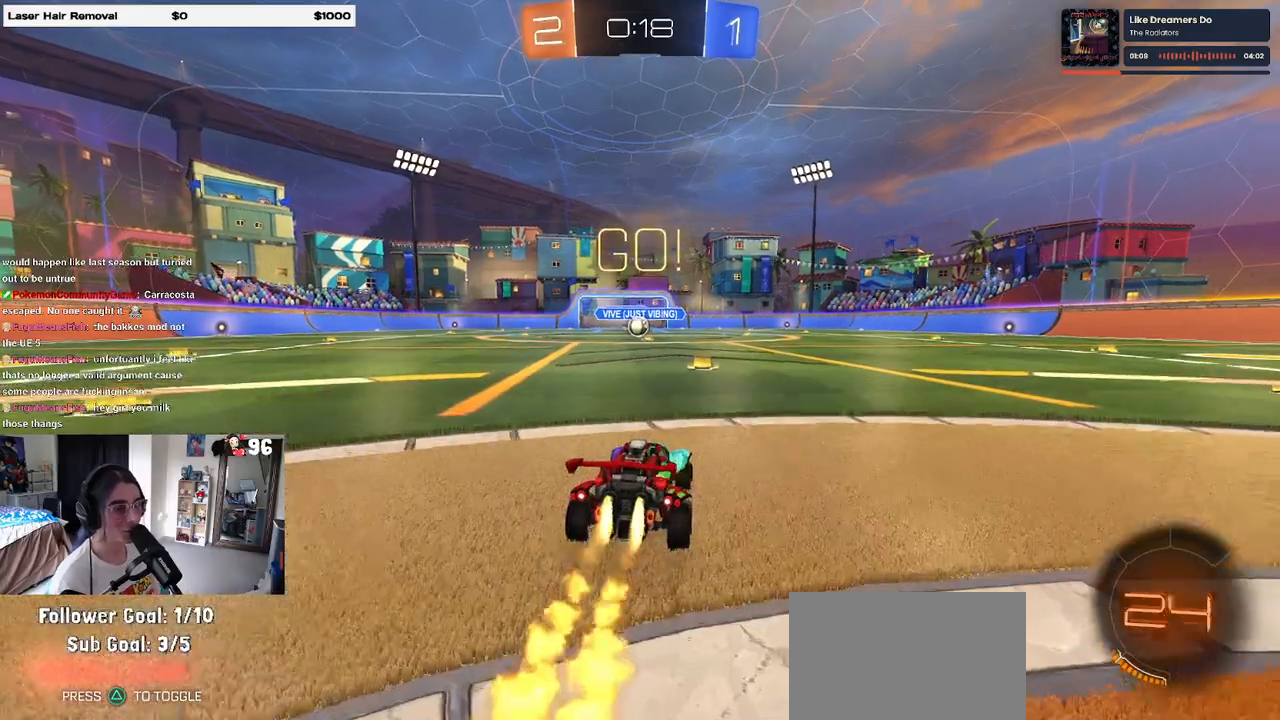
{"buttons": ["SQUARE", "R1"], "left_stick": "down", "right_stick": "center", "events": [[117, "left_stick", "up"], [133, "CROSS", "down"], [217, "left_stick", "up-left"], [233, "CROSS", "up"], [300, "CROSS", "down"], [350, "SQUARE", "down"], [350, "left_stick", "down"], [383, "CROSS", "up"]]}
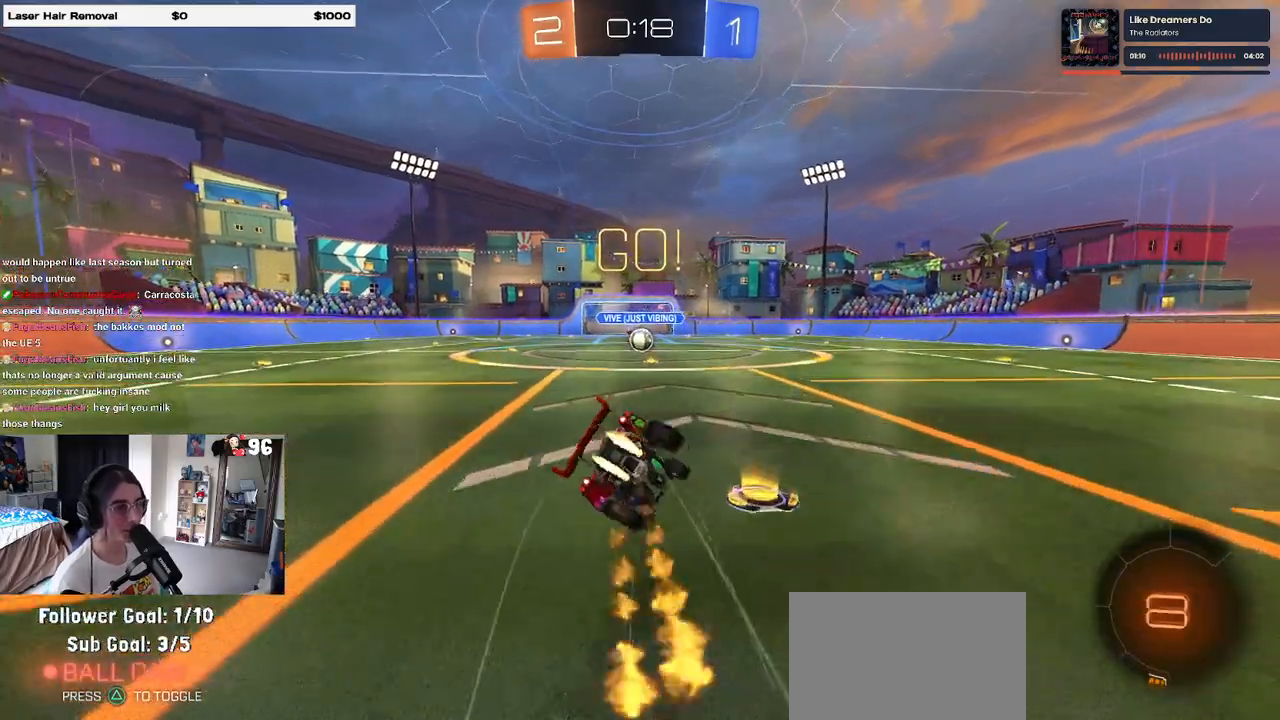
{"buttons": ["SQUARE", "R1"], "left_stick": "down-left", "right_stick": "center", "events": [[33, "left_stick", "down-left"]]}
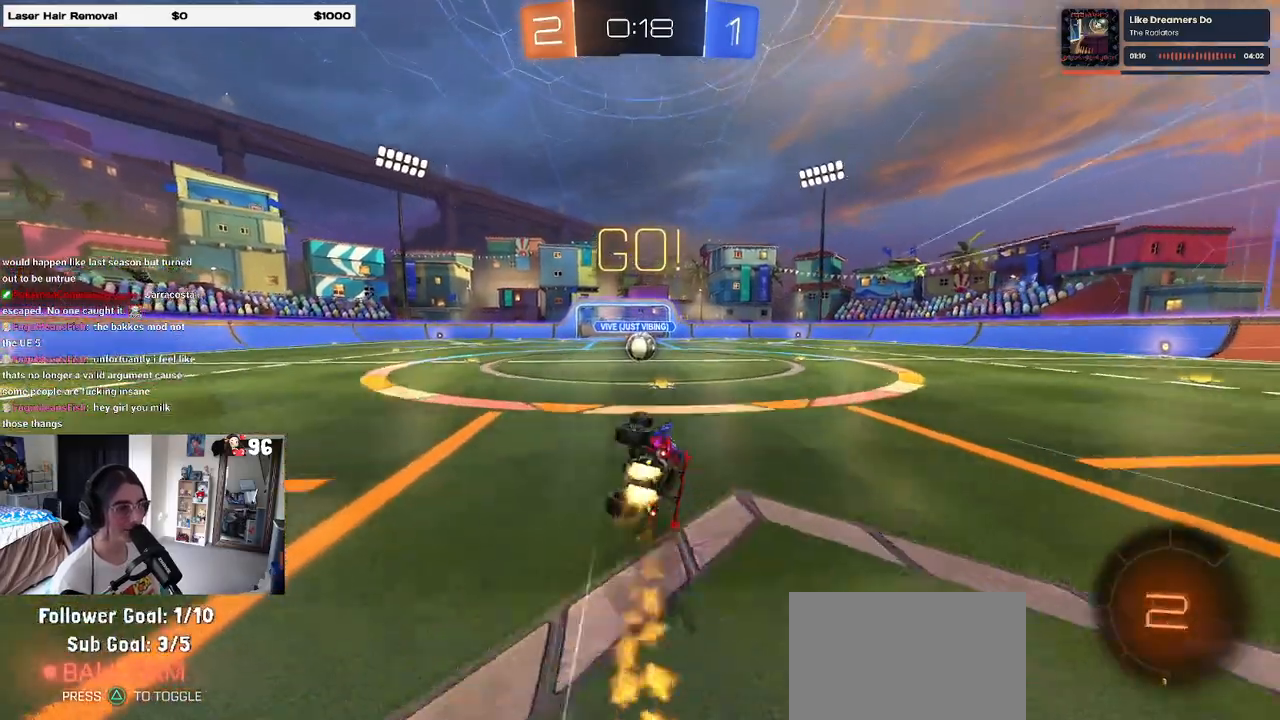
{"buttons": [], "left_stick": "center", "right_stick": "center", "events": [[267, "left_stick", "down-right"], [300, "SQUARE", "up"], [317, "R1", "up"], [450, "left_stick", "center"]]}
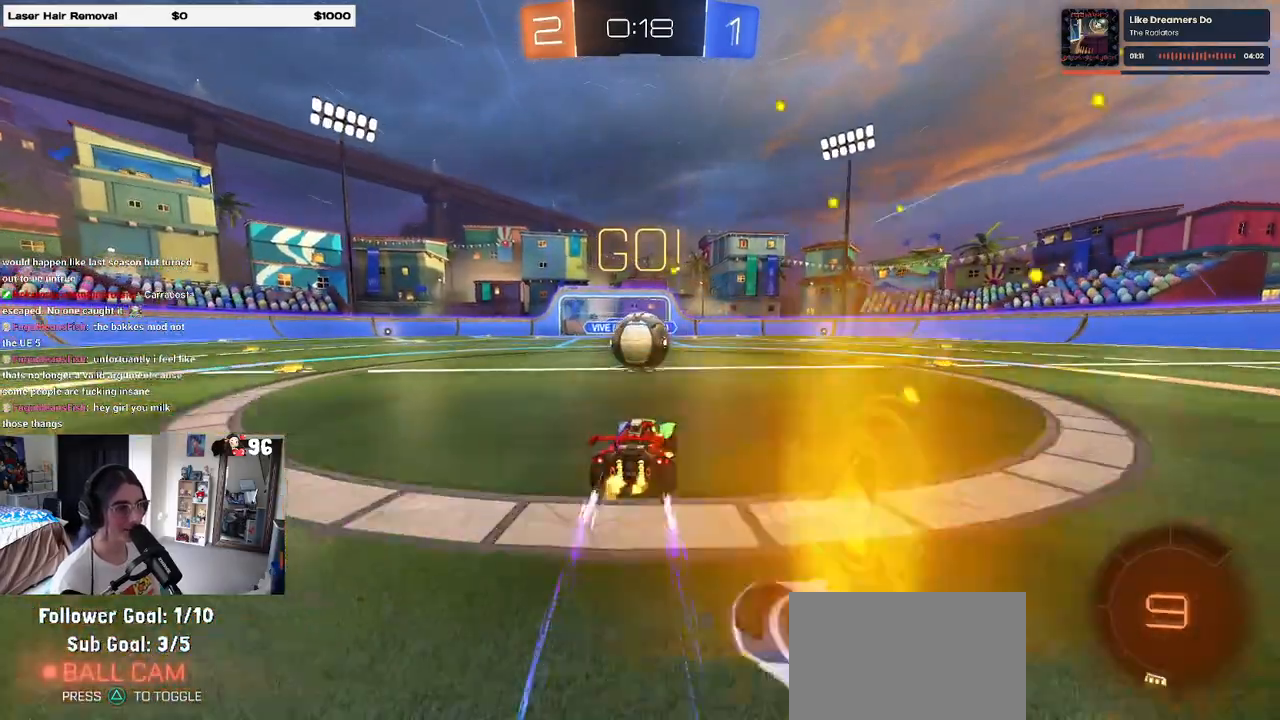
{"buttons": ["SQUARE"], "left_stick": "down-left", "right_stick": "center", "events": [[83, "CROSS", "down"], [150, "left_stick", "up-left"], [217, "CROSS", "up"], [267, "CROSS", "down"], [317, "left_stick", "down-left"], [333, "SQUARE", "down"], [367, "CROSS", "up"]]}
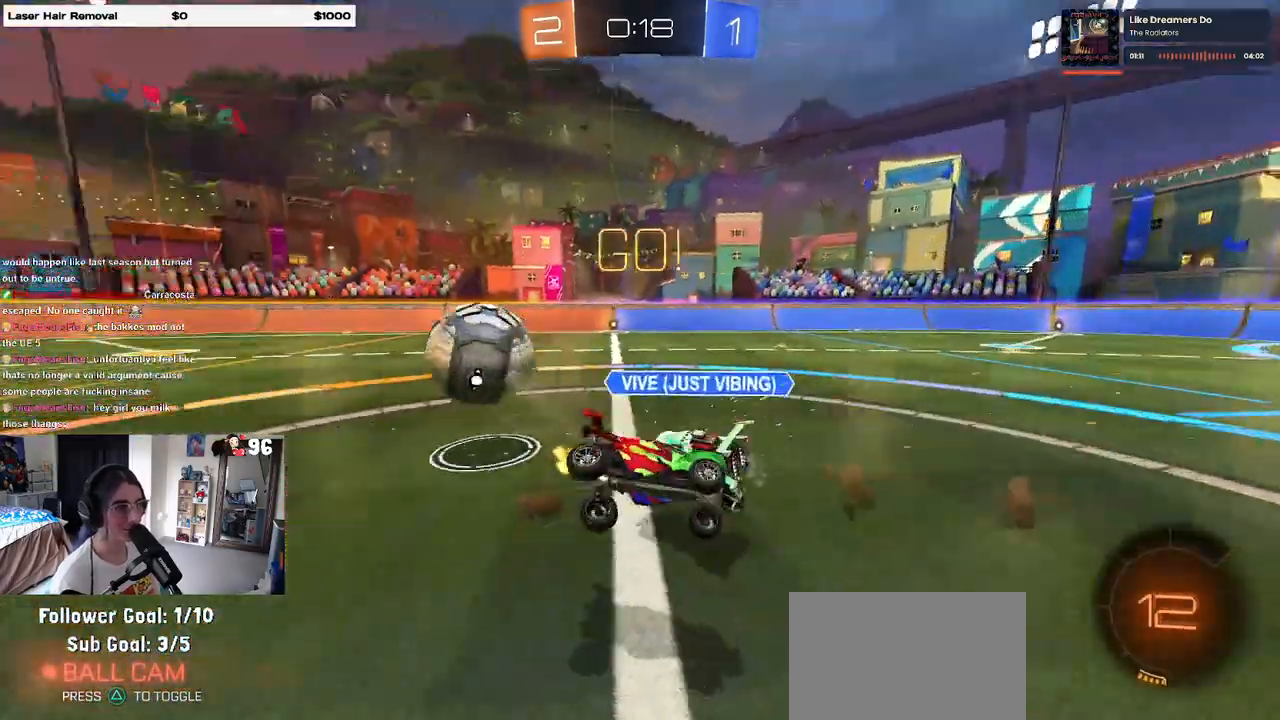
{"buttons": ["SQUARE"], "left_stick": "down-left", "right_stick": "center", "events": []}
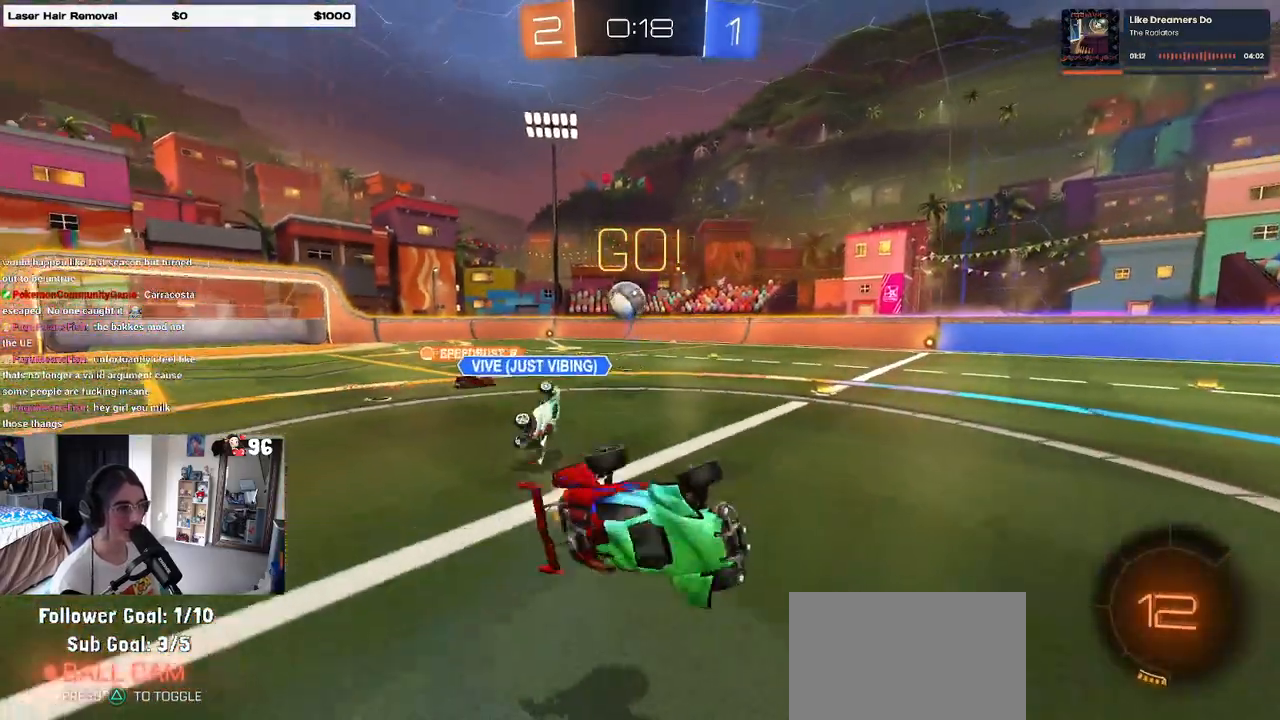
{"buttons": [], "left_stick": "right", "right_stick": "center", "events": [[67, "SQUARE", "up"], [67, "left_stick", "down-right"], [467, "left_stick", "right"]]}
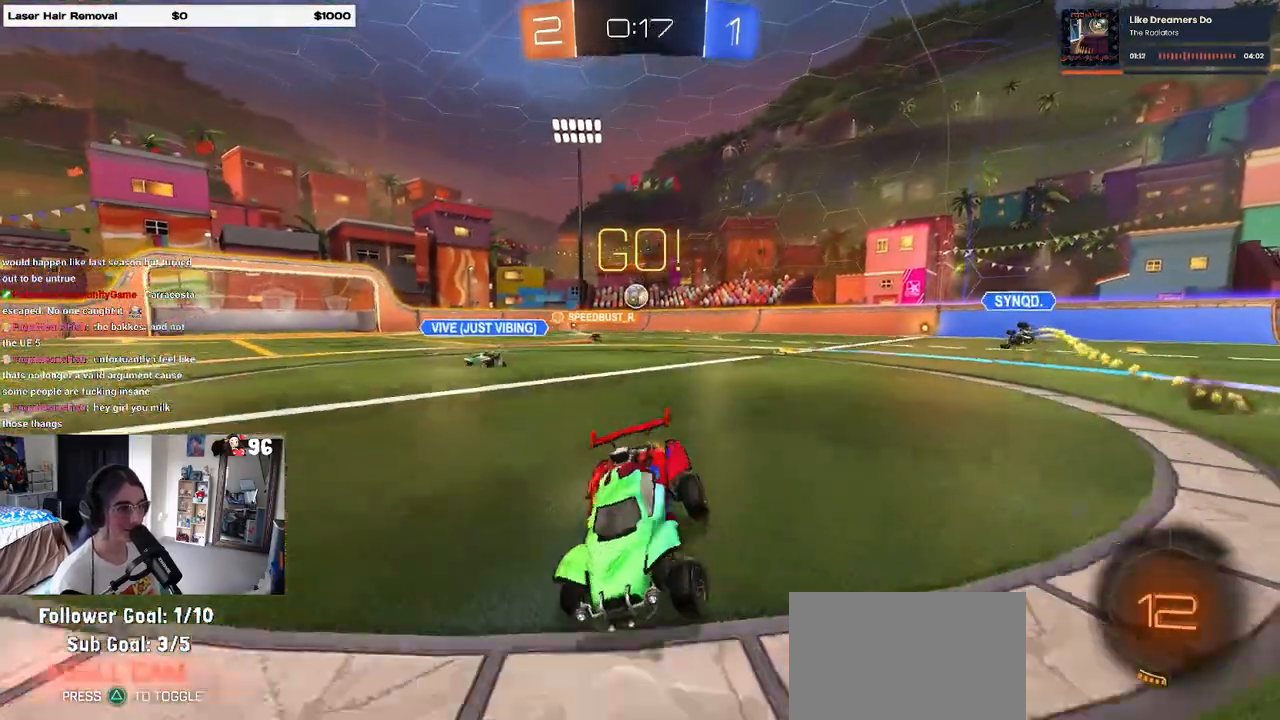
{"buttons": [], "left_stick": "right", "right_stick": "center", "events": []}
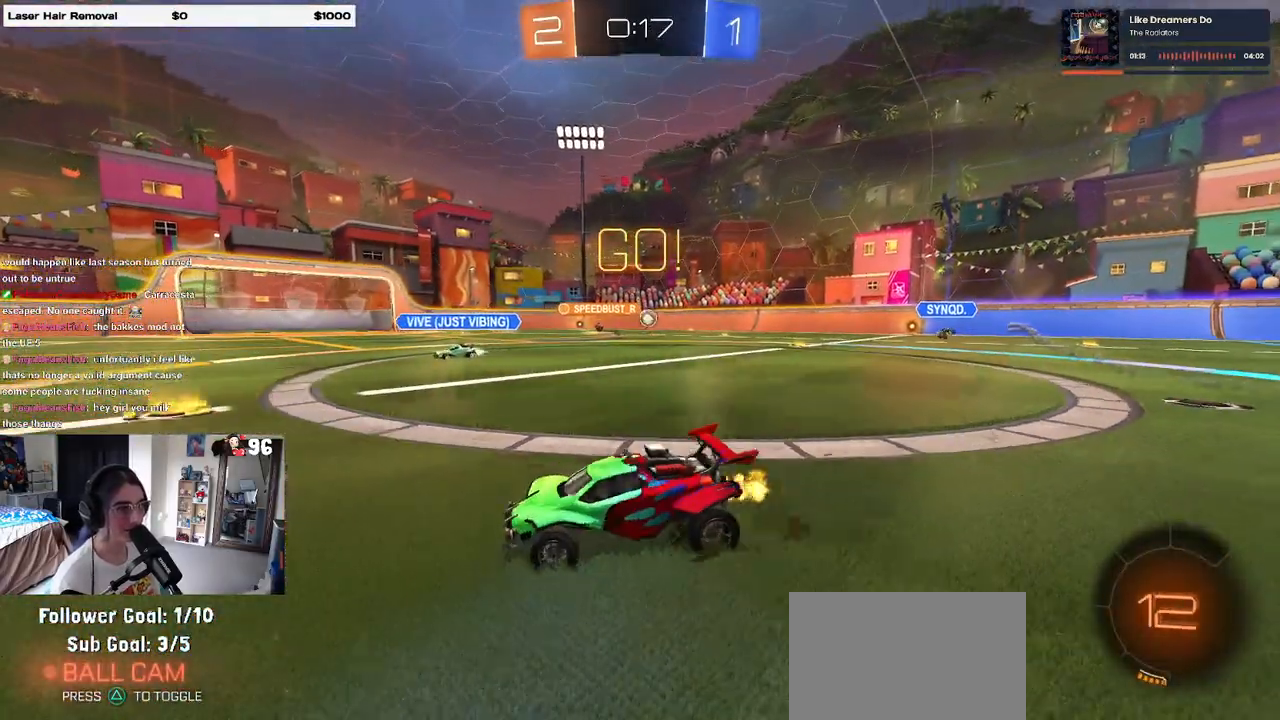
{"buttons": [], "left_stick": "left", "right_stick": "center", "events": [[367, "left_stick", "center"], [467, "left_stick", "left"]]}
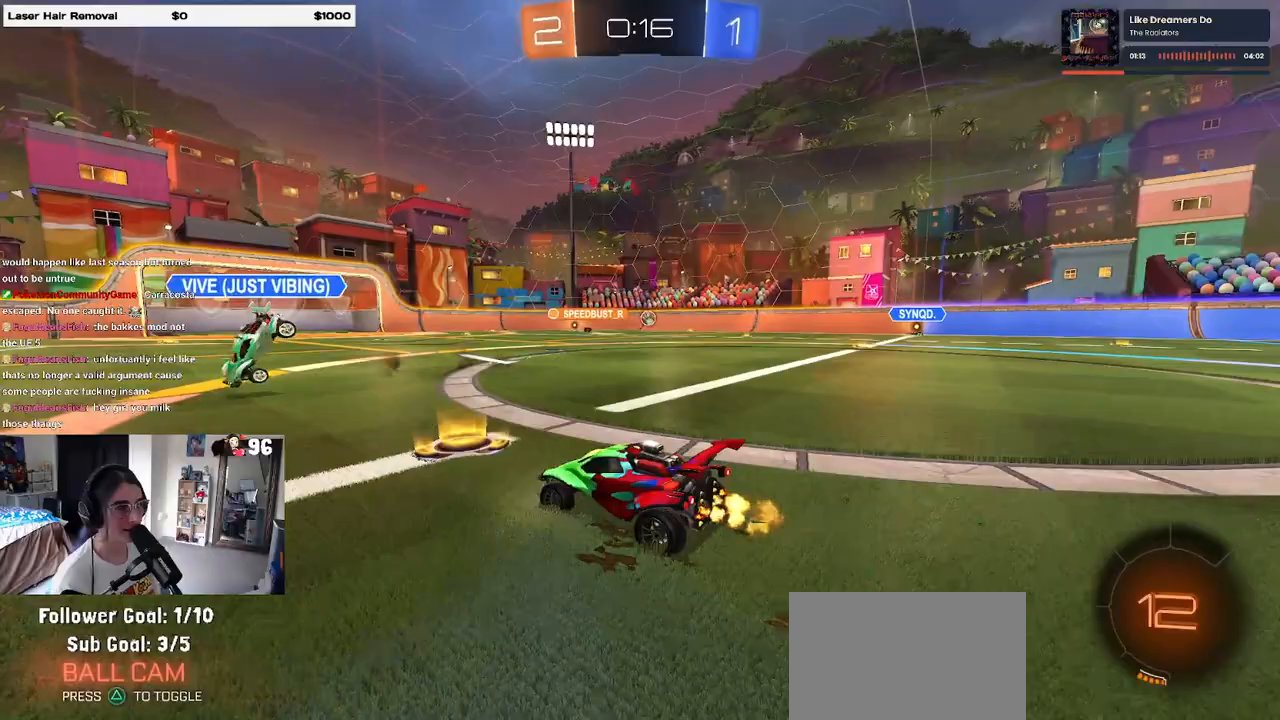
{"buttons": ["CROSS", "R1"], "left_stick": "down-left", "right_stick": "center", "events": [[17, "R1", "down"], [200, "left_stick", "right"], [283, "CROSS", "down"], [367, "left_stick", "up-left"], [383, "CROSS", "up"], [433, "CROSS", "down"], [500, "left_stick", "down-left"]]}
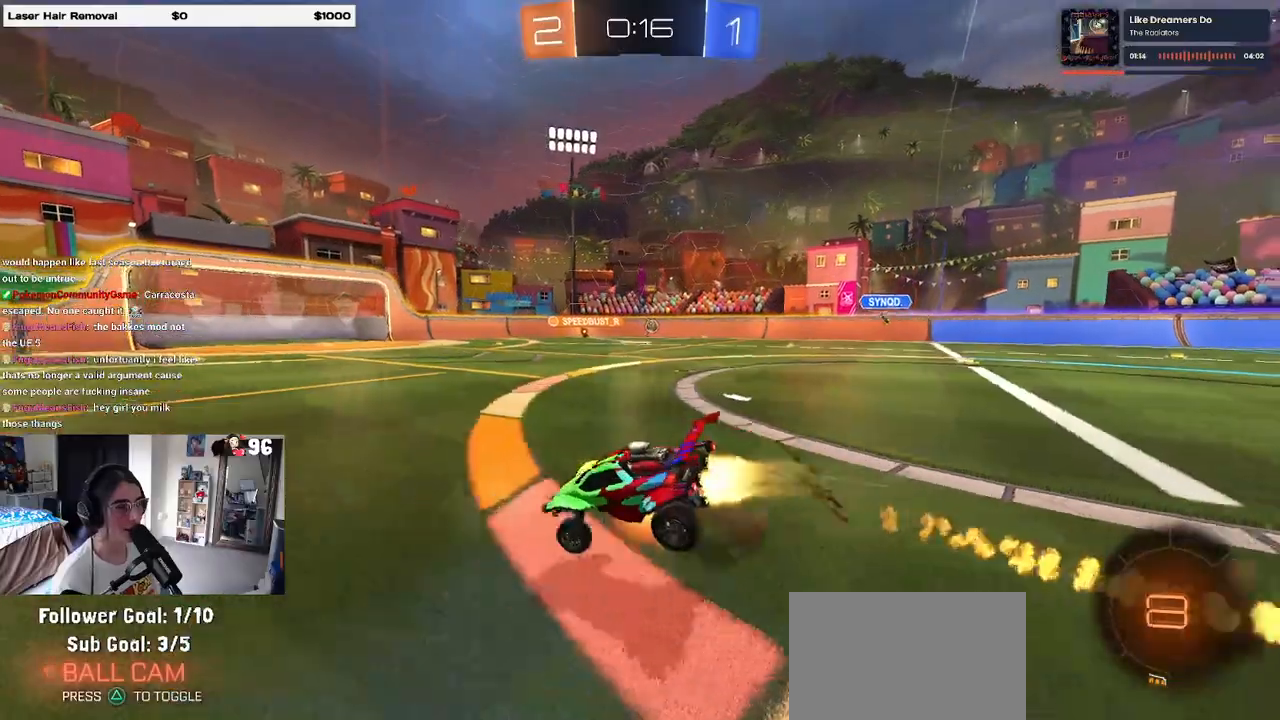
{"buttons": ["SQUARE", "R1"], "left_stick": "left", "right_stick": "center", "events": [[33, "CROSS", "up"], [67, "TRIANGLE", "down"], [150, "TRIANGLE", "up"], [300, "left_stick", "left"], [383, "SQUARE", "down"]]}
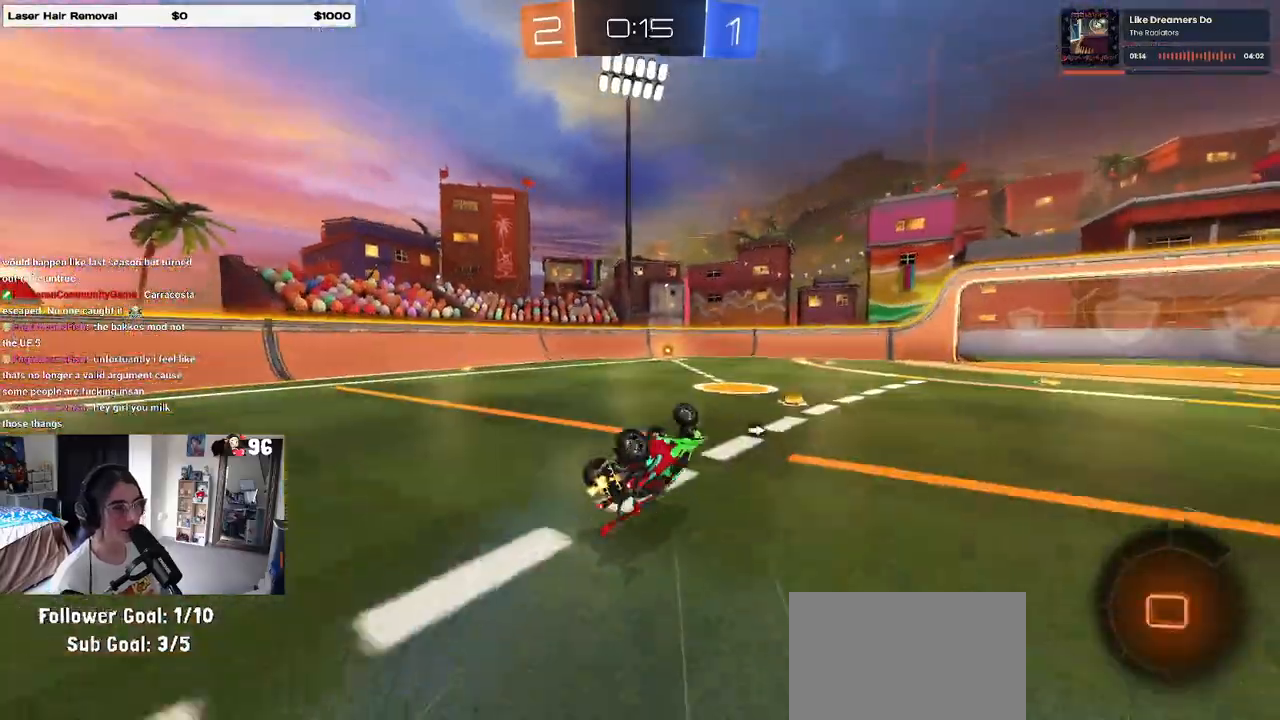
{"buttons": ["TRIANGLE"], "left_stick": "center", "right_stick": "center", "events": [[300, "SQUARE", "up"], [300, "left_stick", "center"], [317, "R1", "up"], [433, "TRIANGLE", "down"]]}
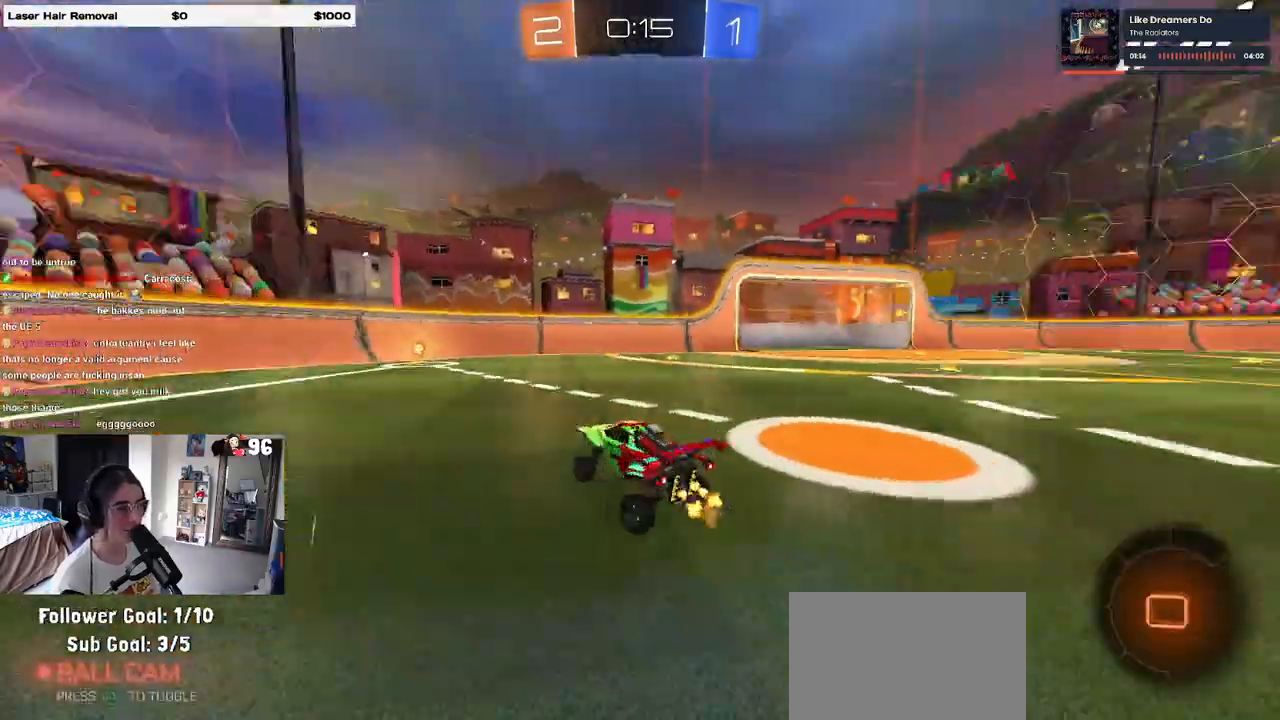
{"buttons": ["SQUARE"], "left_stick": "right", "right_stick": "center", "events": [[17, "TRIANGLE", "up"], [117, "left_stick", "left"], [167, "left_stick", "center"], [467, "left_stick", "right"], [483, "SQUARE", "down"]]}
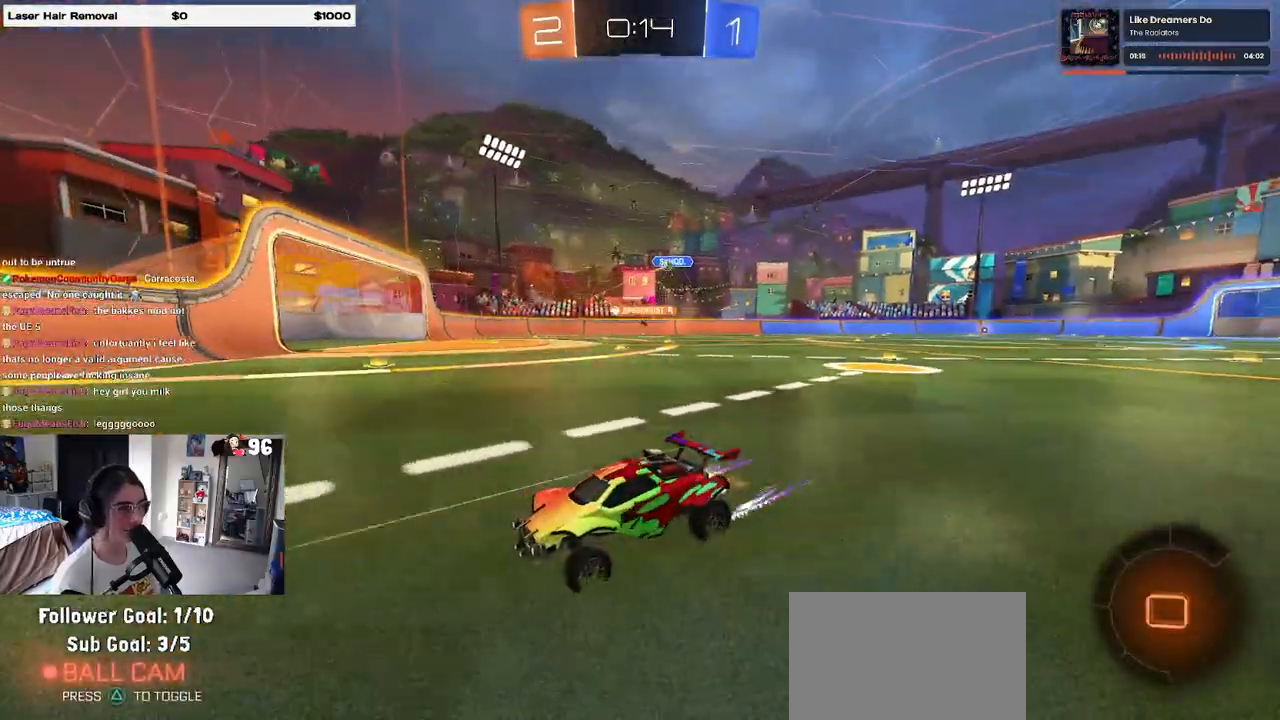
{"buttons": [], "left_stick": "right", "right_stick": "center", "events": [[150, "SQUARE", "up"]]}
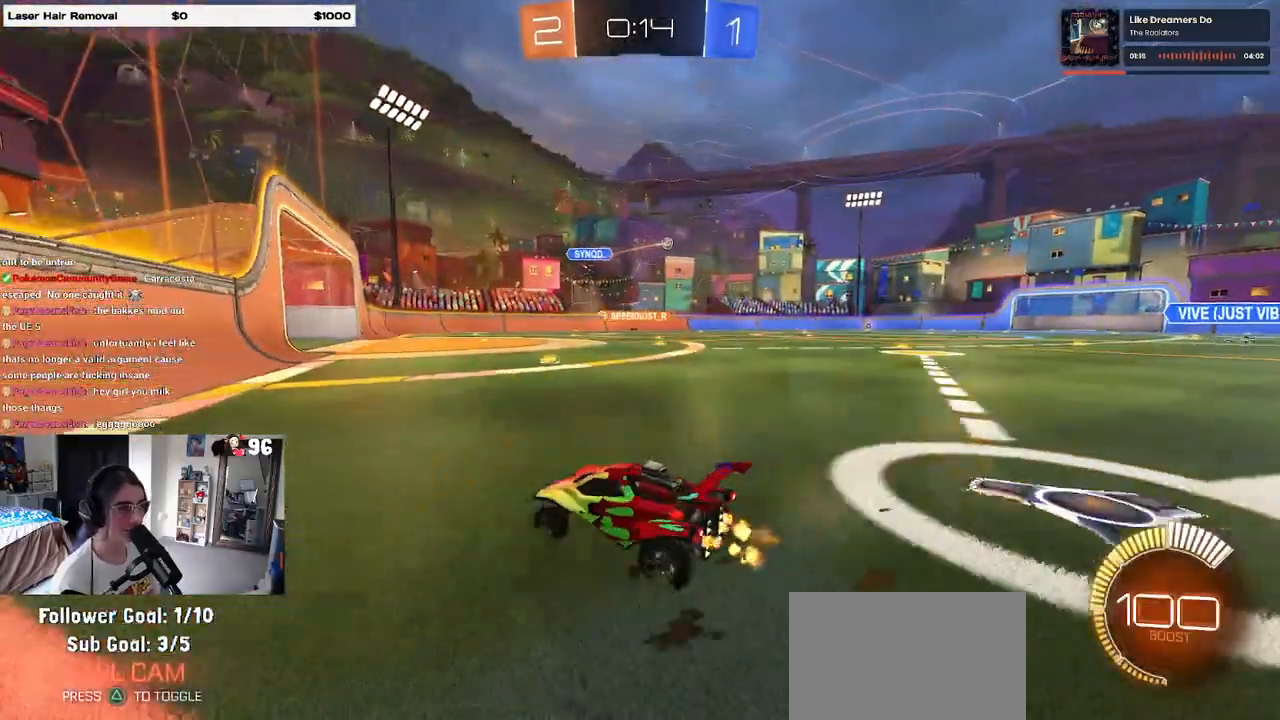
{"buttons": ["R1"], "left_stick": "right", "right_stick": "center", "events": [[500, "R1", "down"]]}
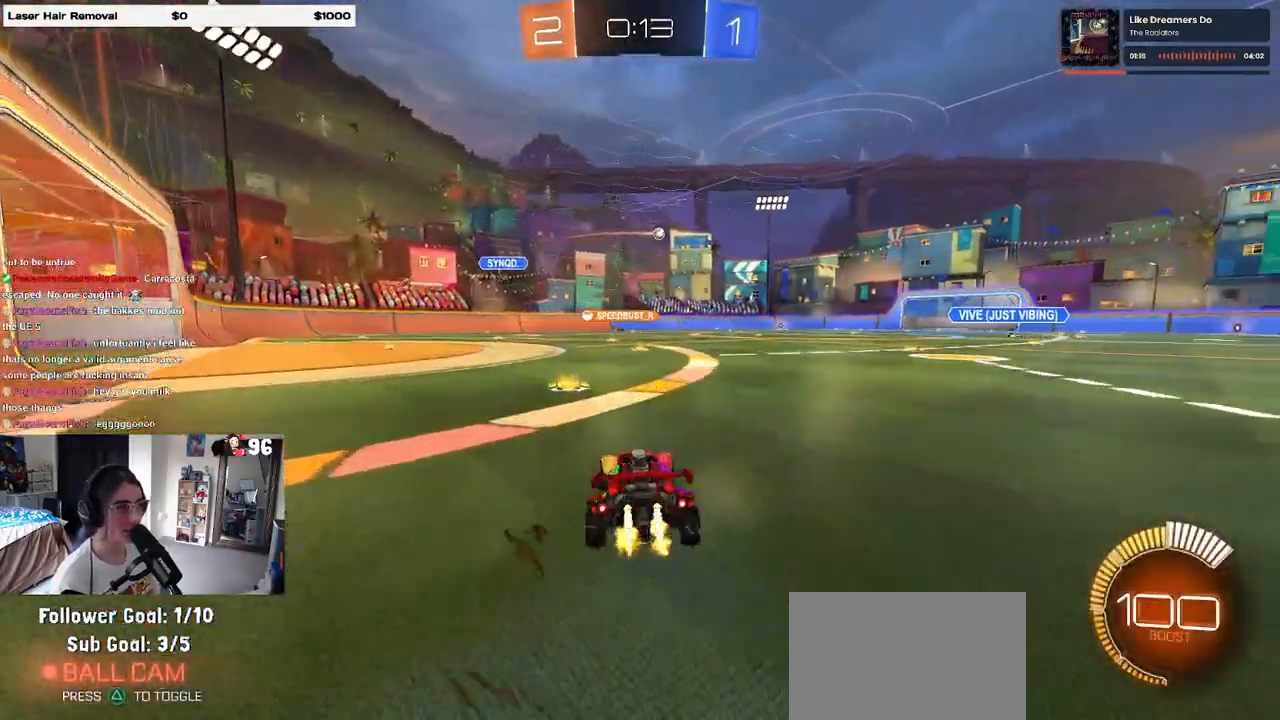
{"buttons": [], "left_stick": "down", "right_stick": "center", "events": [[67, "left_stick", "center"], [167, "left_stick", "up"], [217, "CROSS", "down"], [267, "CROSS", "up"], [350, "left_stick", "center"], [433, "left_stick", "down"], [483, "R1", "up"]]}
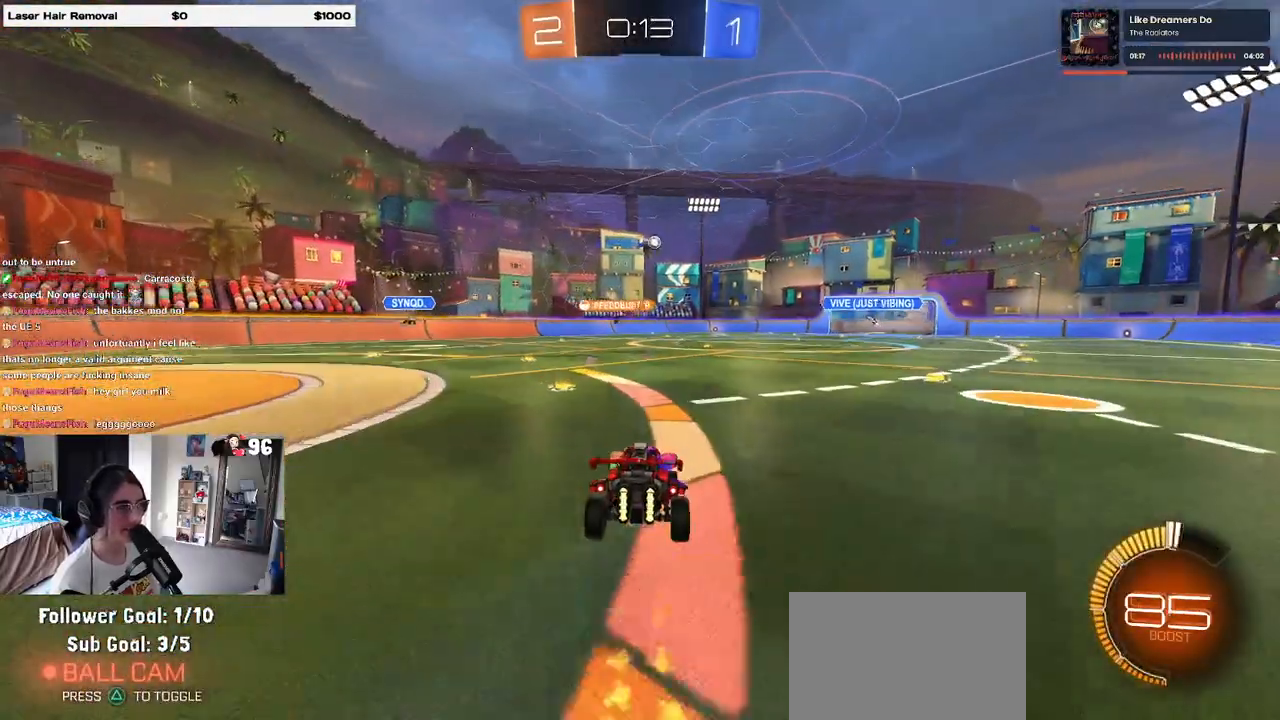
{"buttons": [], "left_stick": "up", "right_stick": "center", "events": [[217, "left_stick", "center"], [417, "left_stick", "up"]]}
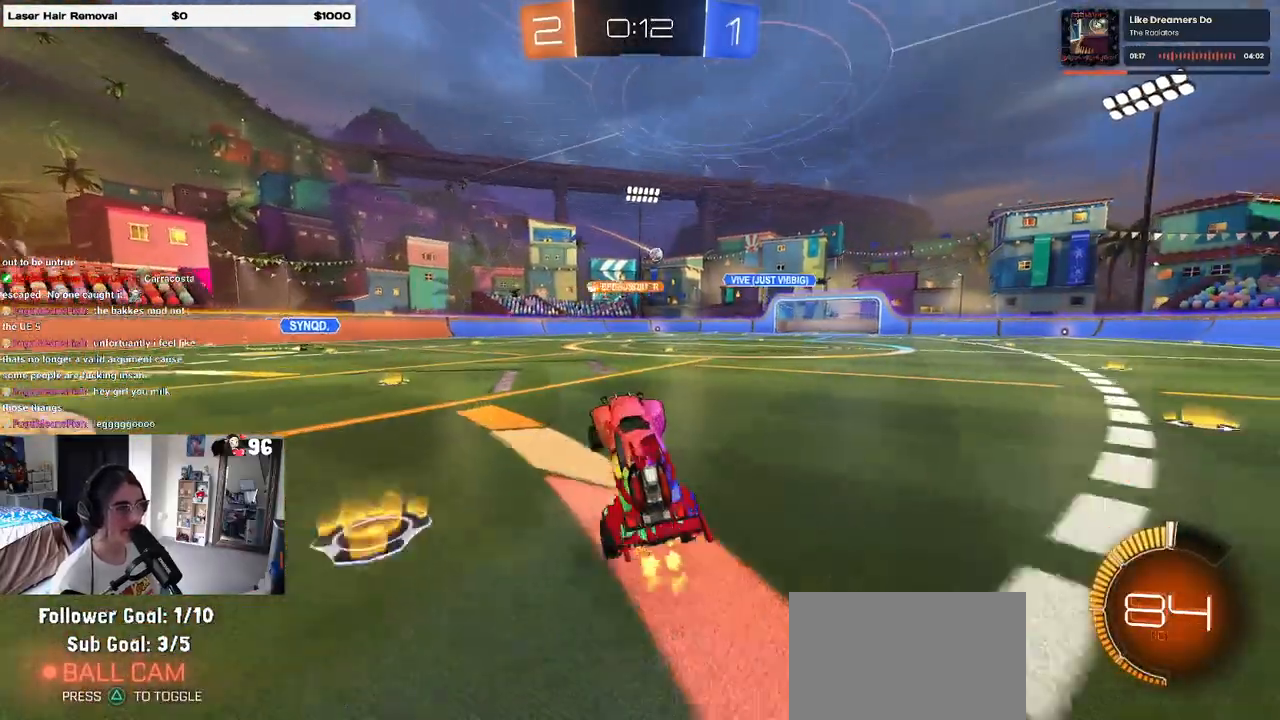
{"buttons": [], "left_stick": "center", "right_stick": "center", "events": [[67, "CROSS", "down"], [183, "CROSS", "up"], [233, "left_stick", "center"]]}
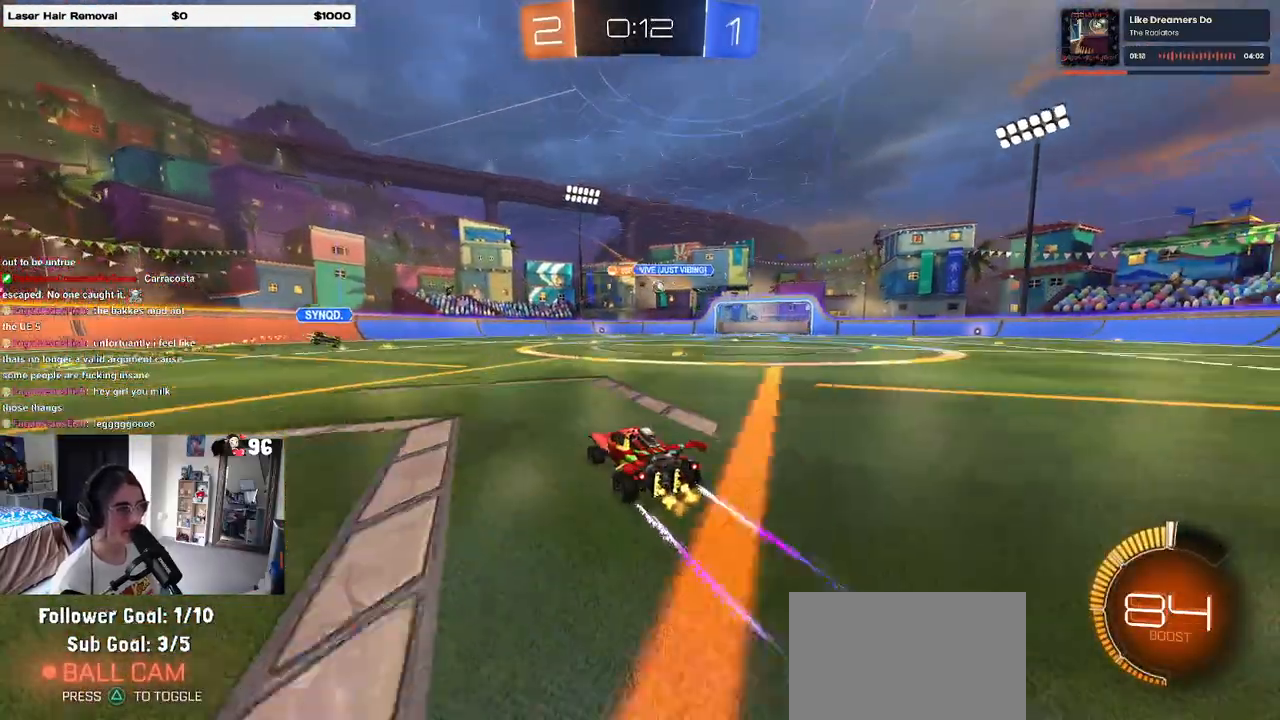
{"buttons": [], "left_stick": "center", "right_stick": "center", "events": [[117, "left_stick", "right"], [317, "left_stick", "center"], [383, "left_stick", "left"], [500, "left_stick", "center"]]}
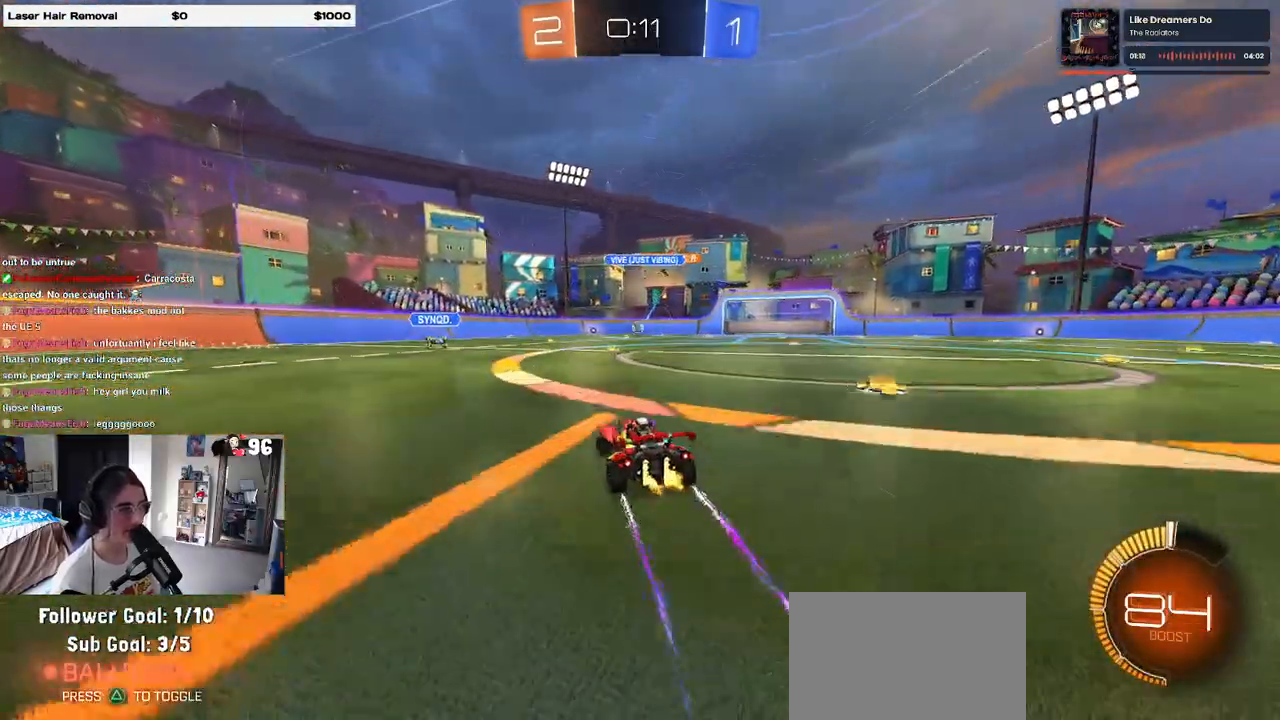
{"buttons": [], "left_stick": "center", "right_stick": "center", "events": []}